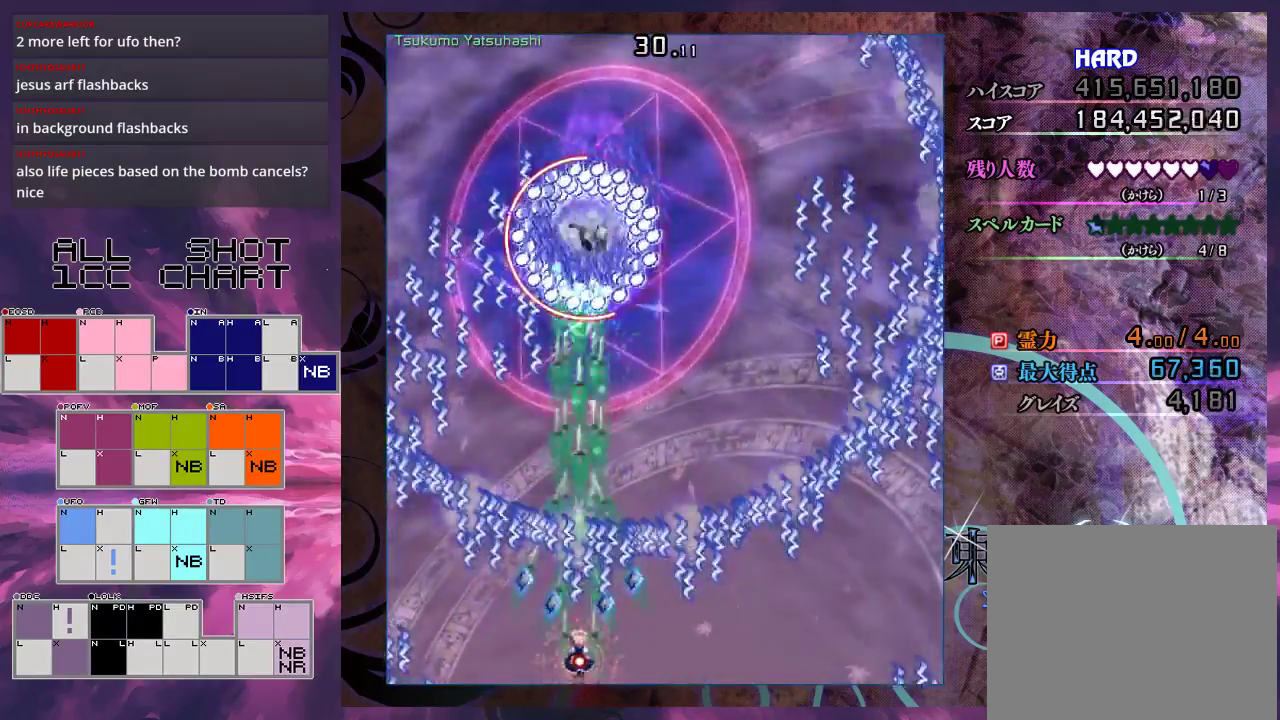
Gameplay with a controller (Xbox layout); each line is a JSON object with the inputs held at the frame after it (dt_ms = milliseconds from this image to that frame). "events" lists button and stick changes between this image and that frame as [ms after this image, input, new state], when the widget could be followed in between. Not read: L3 R3 right_stick.
{"dt_ms": 500, "buttons": ["X", "L1"], "left_stick": "center", "events": [[233, "left_stick", "left"], [433, "left_stick", "center"]]}
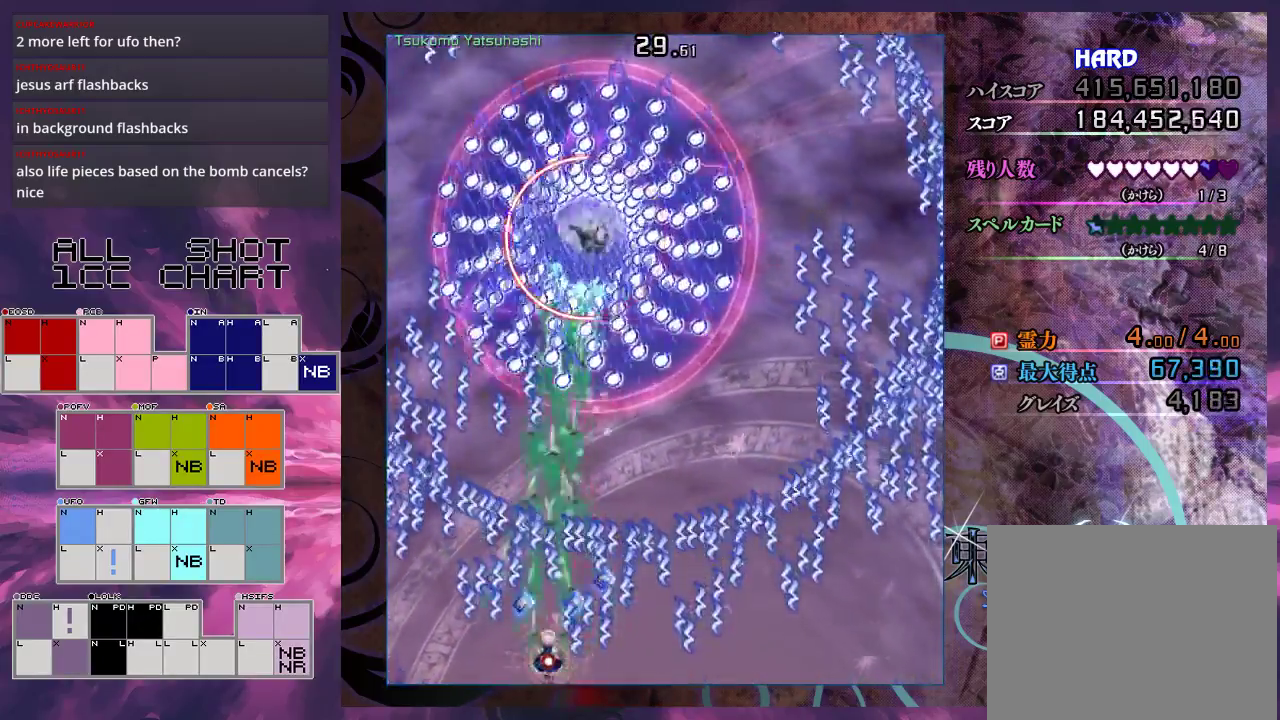
{"dt_ms": 700, "buttons": ["X", "L1"], "left_stick": "right", "events": [[633, "left_stick", "right"]]}
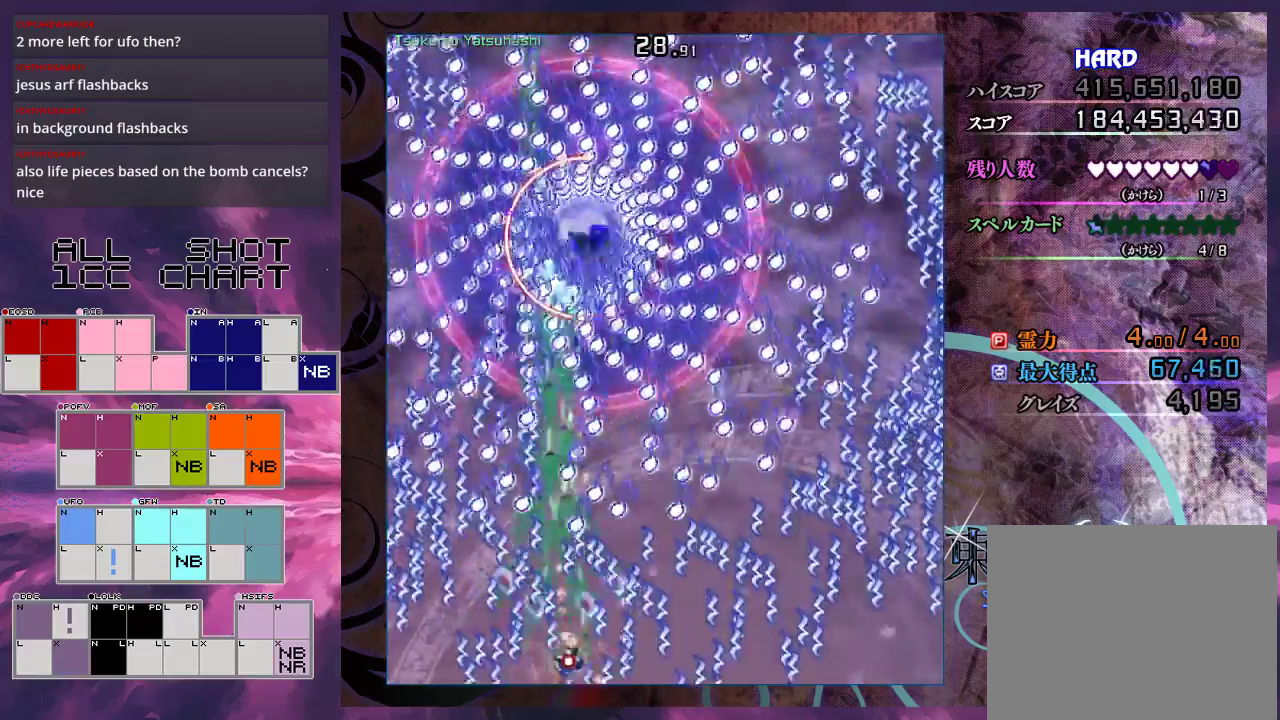
{"dt_ms": 300, "buttons": ["X", "L1"], "left_stick": "center", "events": [[33, "left_stick", "down-right"], [100, "left_stick", "center"]]}
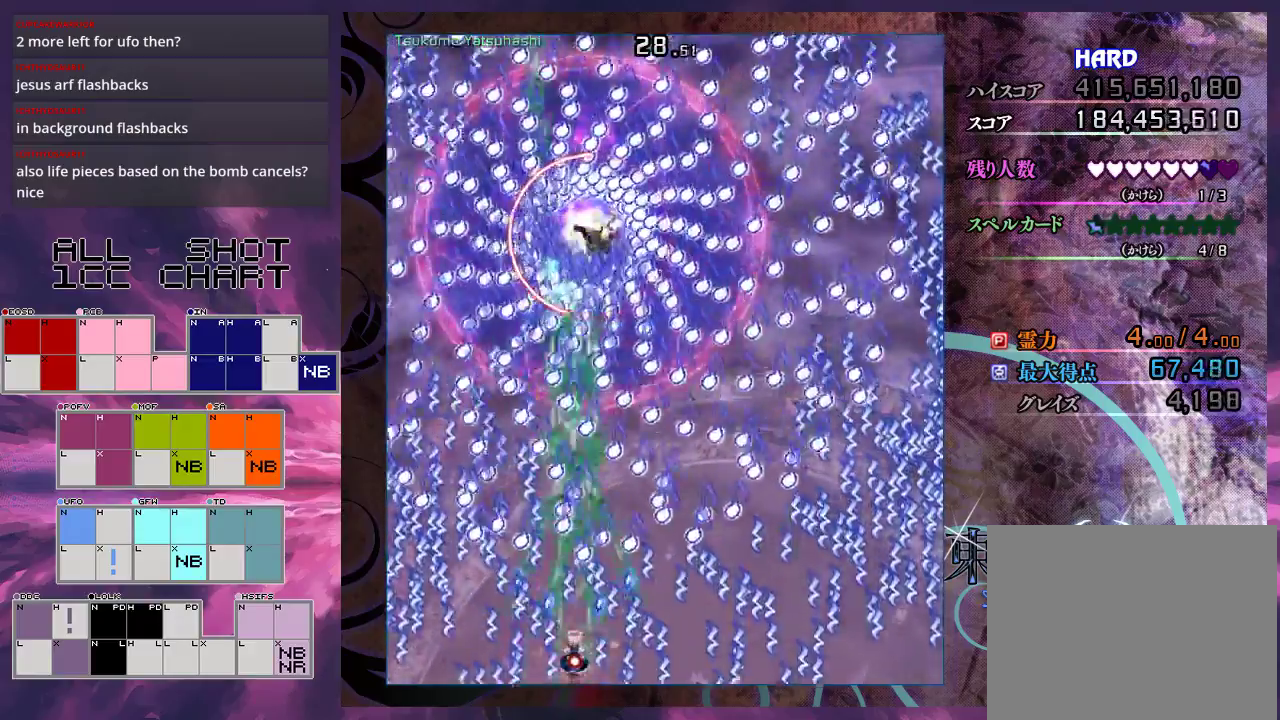
{"dt_ms": 500, "buttons": ["X", "L1"], "left_stick": "down-left", "events": [[500, "left_stick", "down-left"]]}
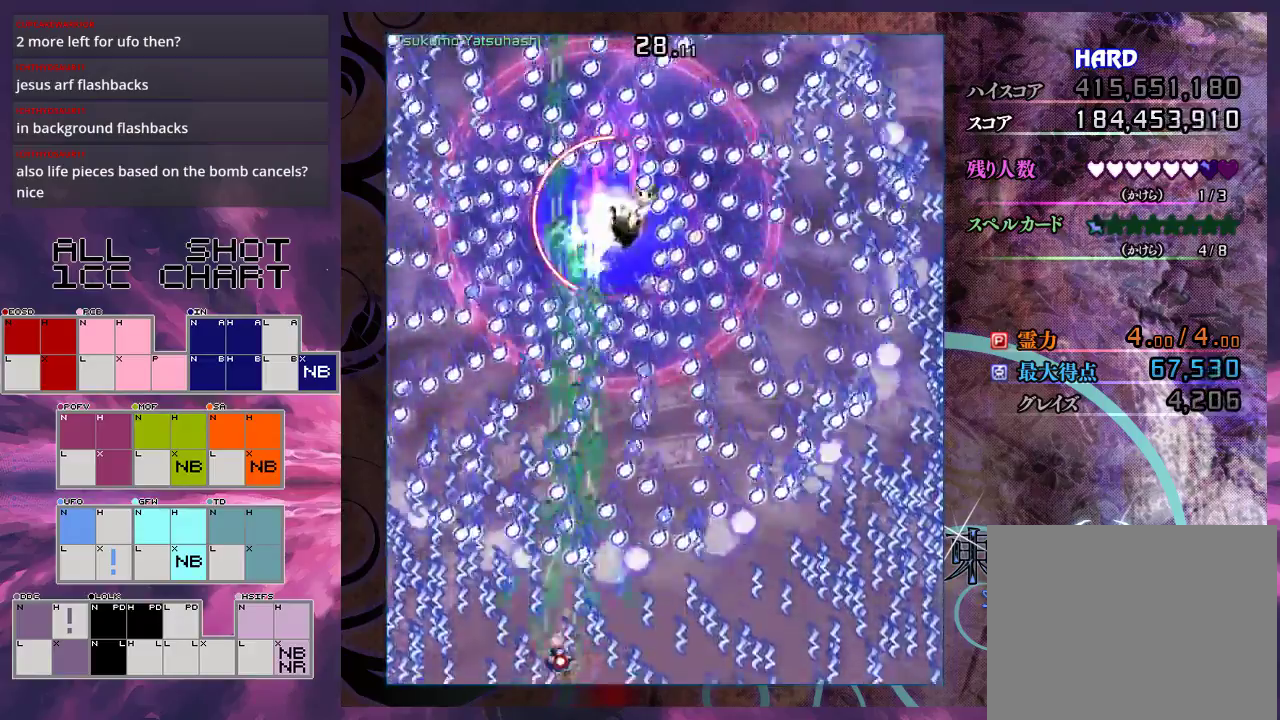
{"dt_ms": 500, "buttons": ["X", "L1"], "left_stick": "center", "events": [[133, "left_stick", "center"]]}
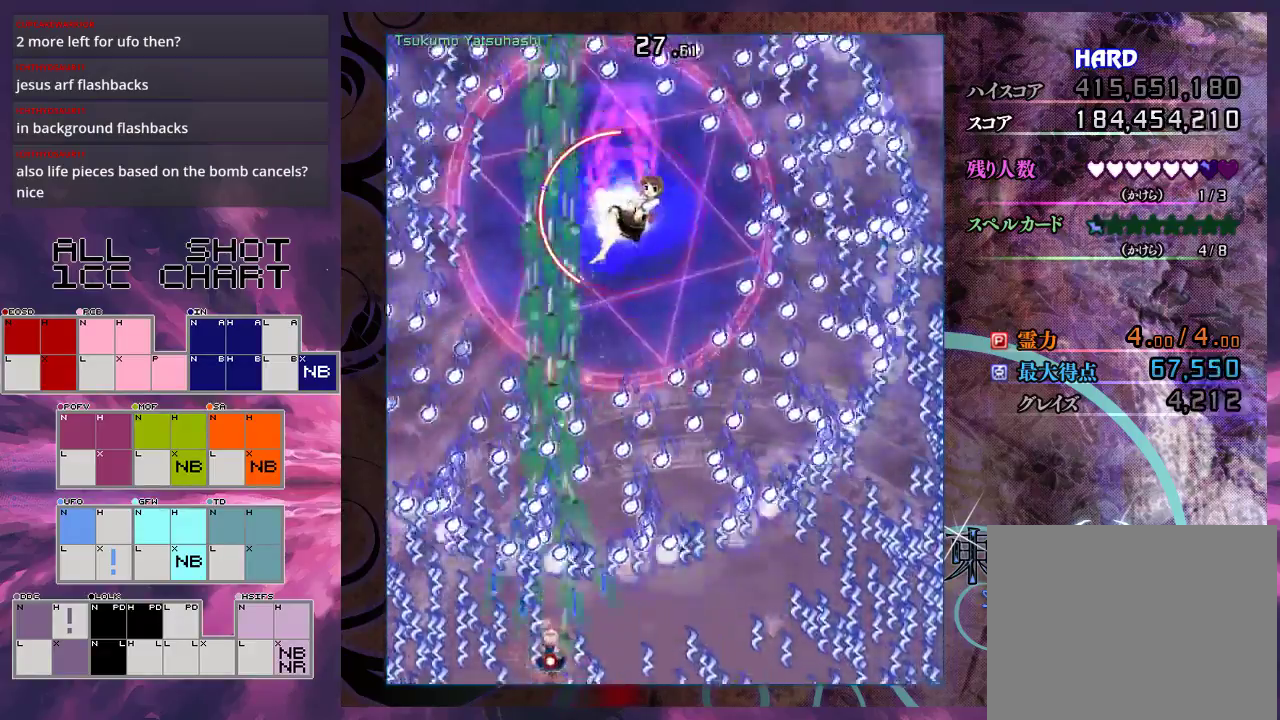
{"dt_ms": 500, "buttons": ["X", "L1"], "left_stick": "right", "events": [[400, "left_stick", "right"]]}
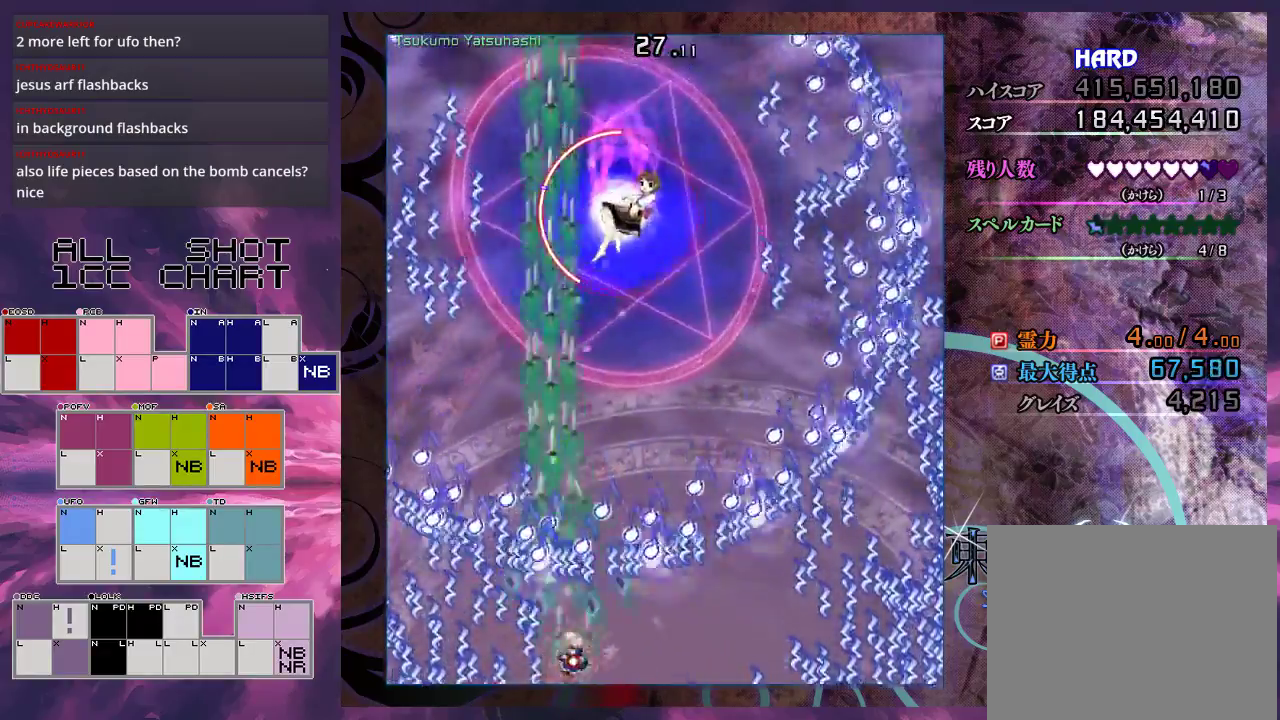
{"dt_ms": 500, "buttons": ["X", "L1"], "left_stick": "center", "events": [[233, "left_stick", "down-right"], [300, "left_stick", "down"], [400, "left_stick", "center"]]}
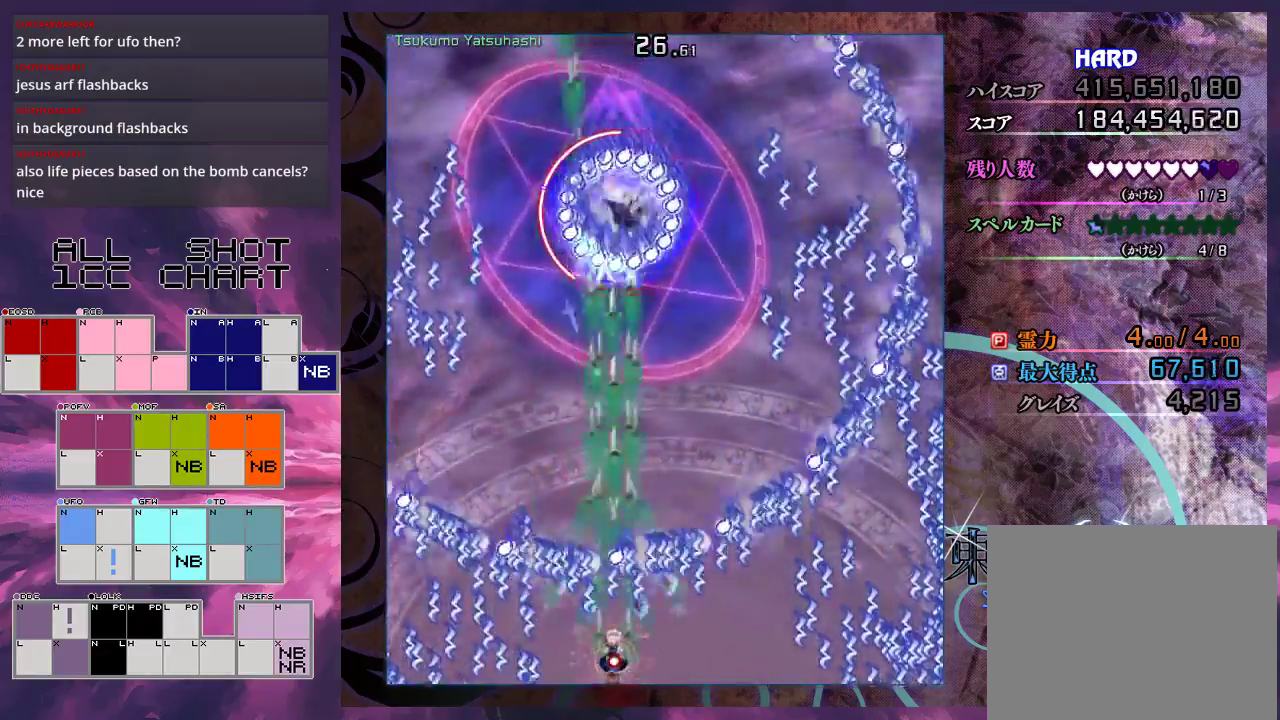
{"dt_ms": 700, "buttons": ["X", "L1"], "left_stick": "down-left", "events": [[667, "left_stick", "down-left"]]}
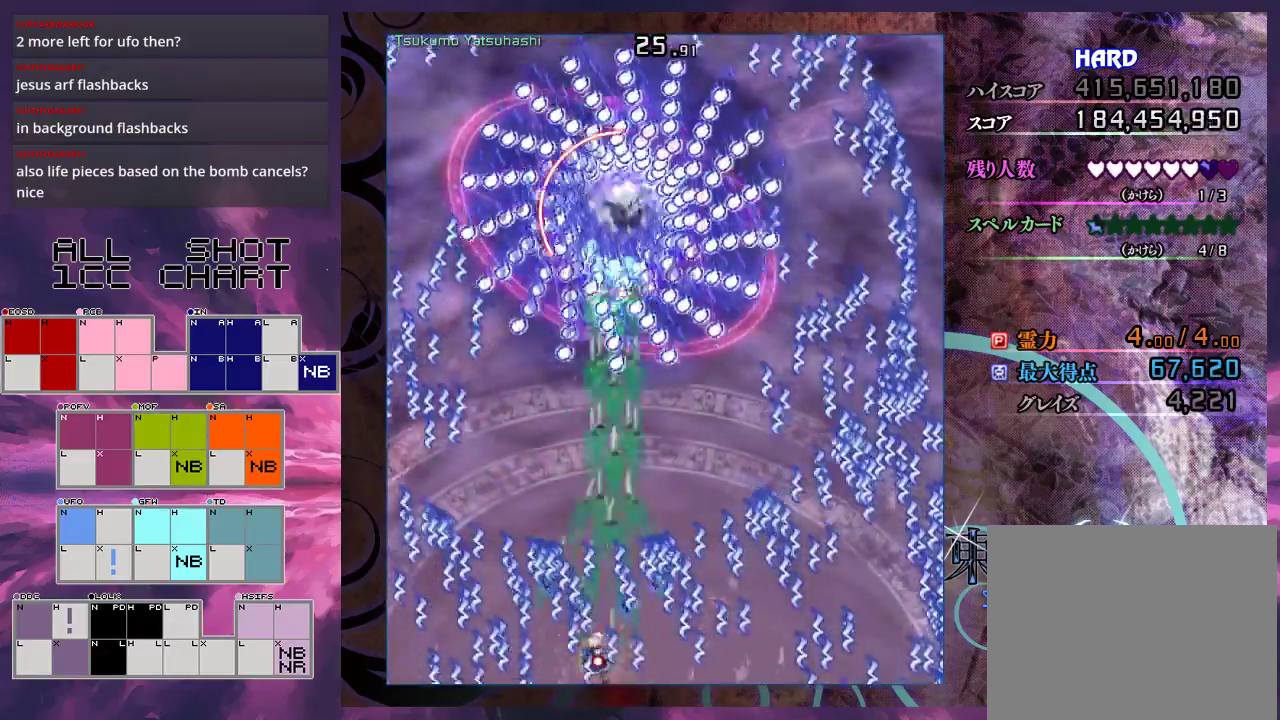
{"dt_ms": 400, "buttons": ["X", "L1"], "left_stick": "down-right", "events": [[67, "left_stick", "center"], [367, "left_stick", "down-right"]]}
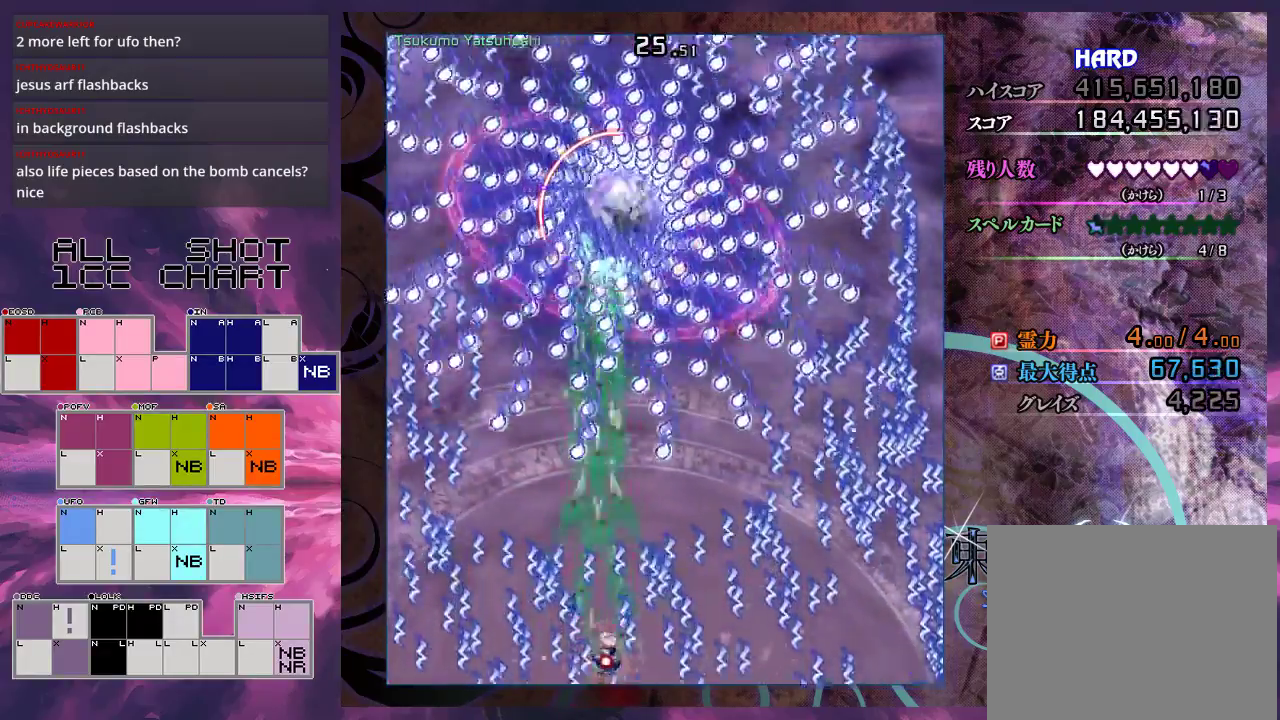
{"dt_ms": 400, "buttons": ["X", "L1"], "left_stick": "center", "events": [[67, "left_stick", "center"]]}
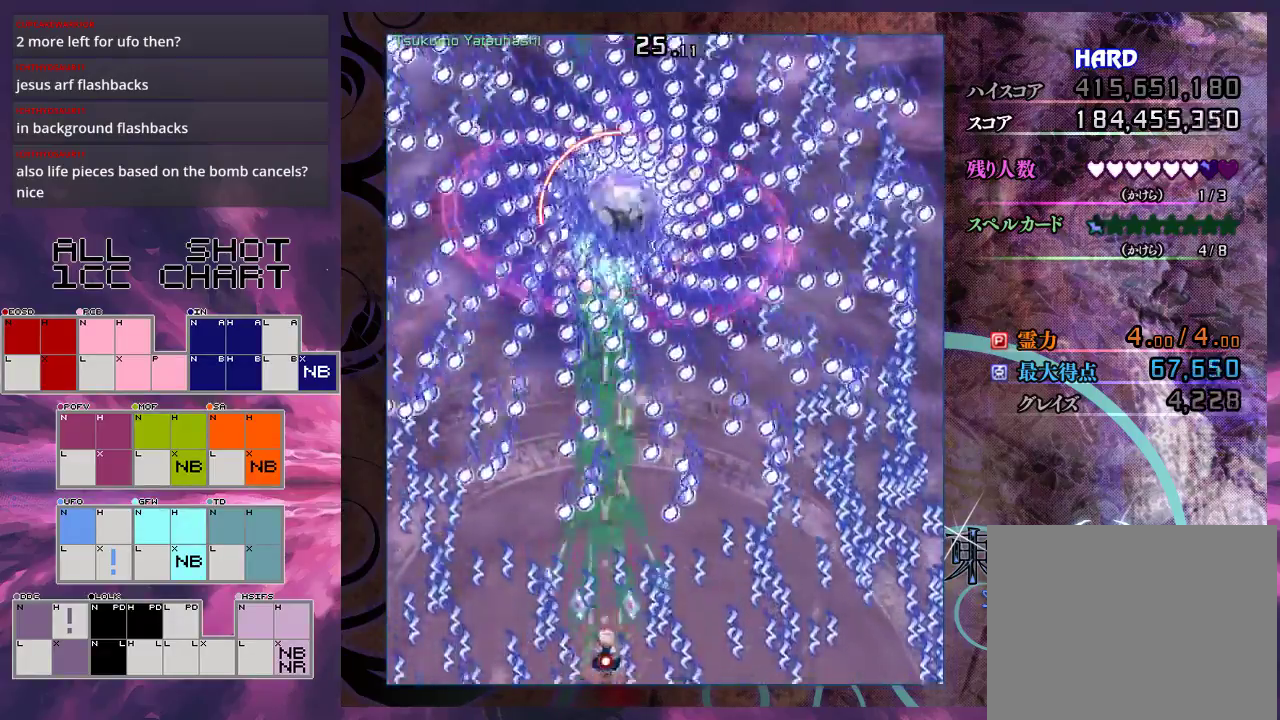
{"dt_ms": 500, "buttons": ["X", "L1"], "left_stick": "center", "events": [[333, "left_stick", "down-right"], [400, "left_stick", "center"]]}
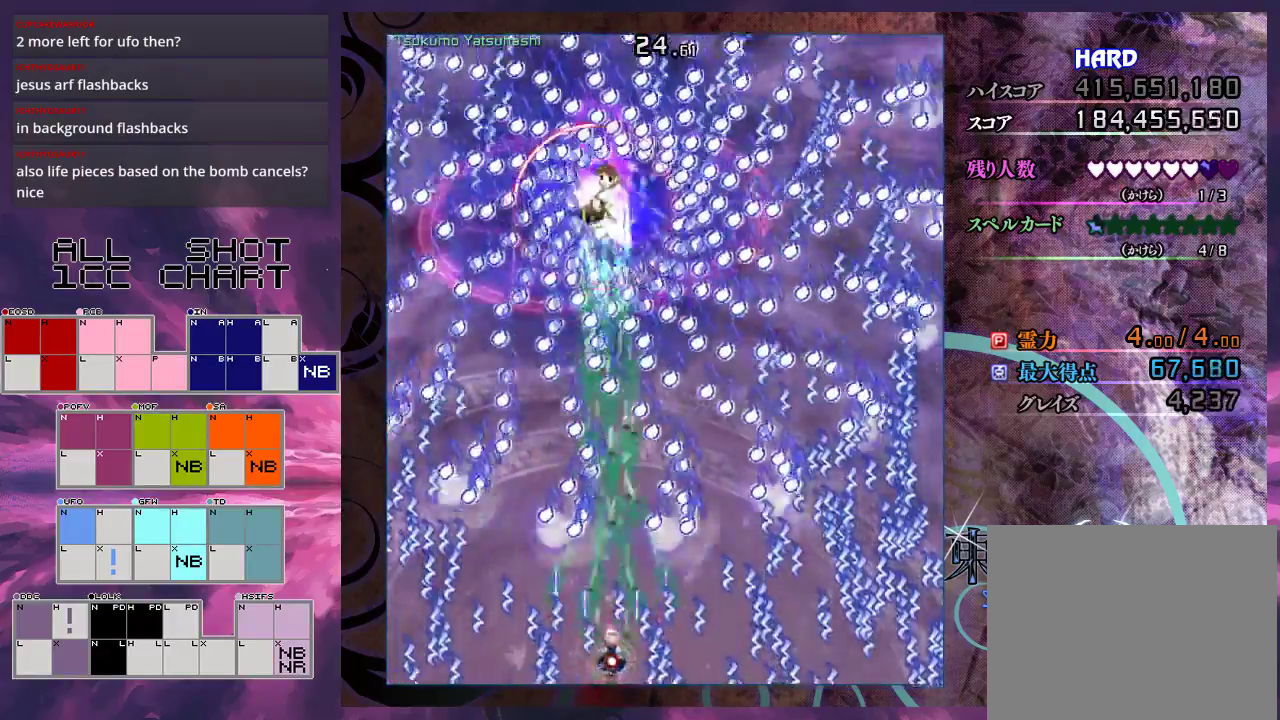
{"dt_ms": 400, "buttons": ["X", "L1"], "left_stick": "down-left", "events": [[367, "left_stick", "down-left"]]}
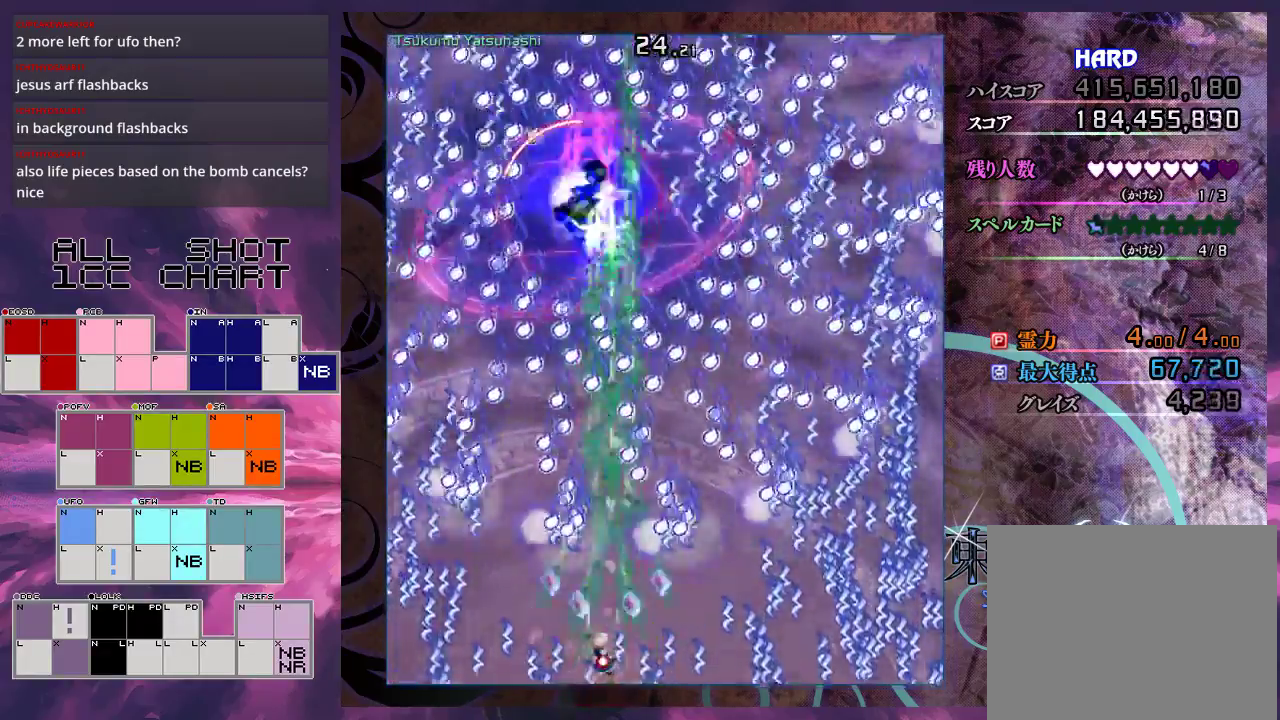
{"dt_ms": 600, "buttons": ["X", "L1"], "left_stick": "right", "events": [[100, "left_stick", "center"], [600, "left_stick", "right"]]}
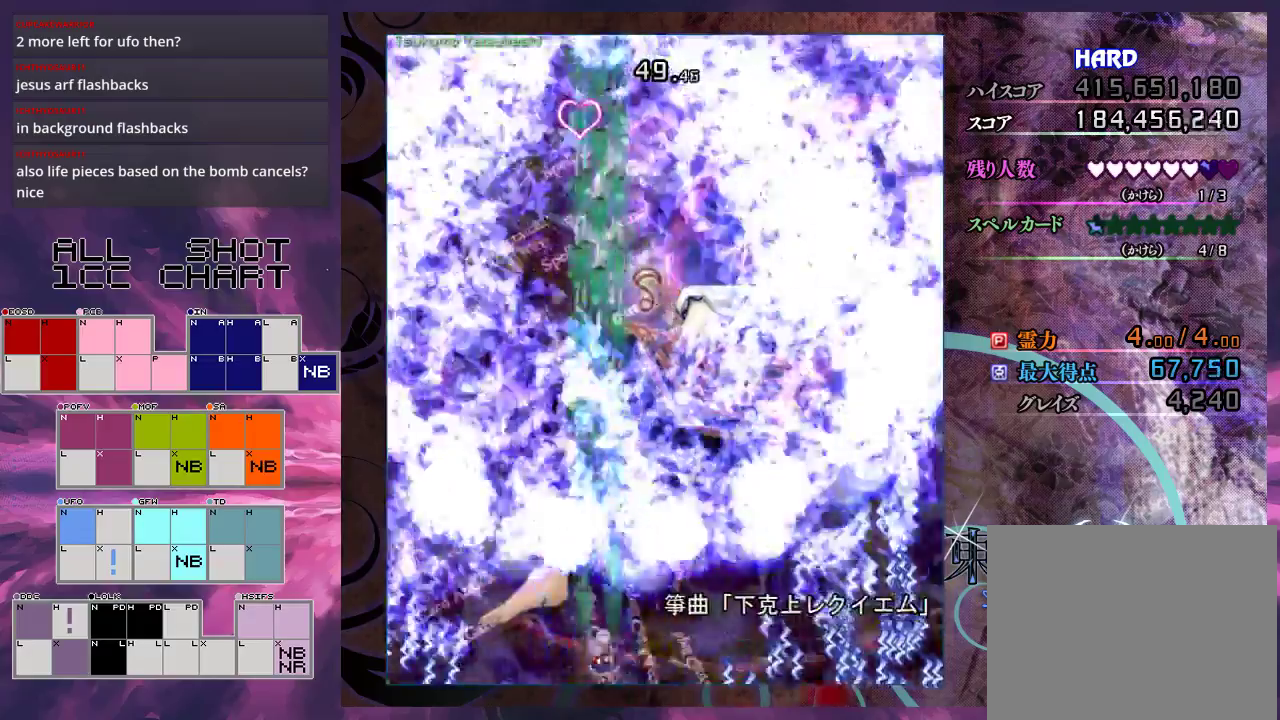
{"dt_ms": 100, "buttons": ["X"], "left_stick": "right", "events": [[33, "L1", "up"]]}
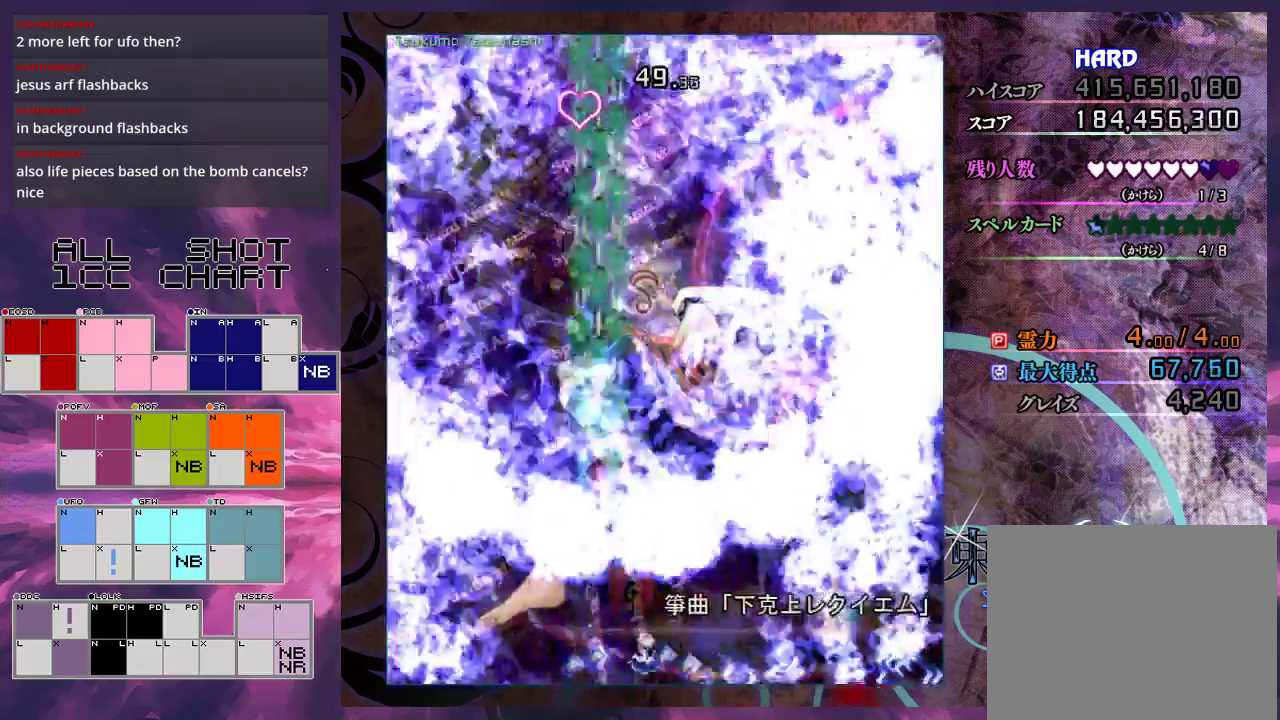
{"dt_ms": 400, "buttons": ["X"], "left_stick": "up-right", "events": [[200, "left_stick", "up-right"]]}
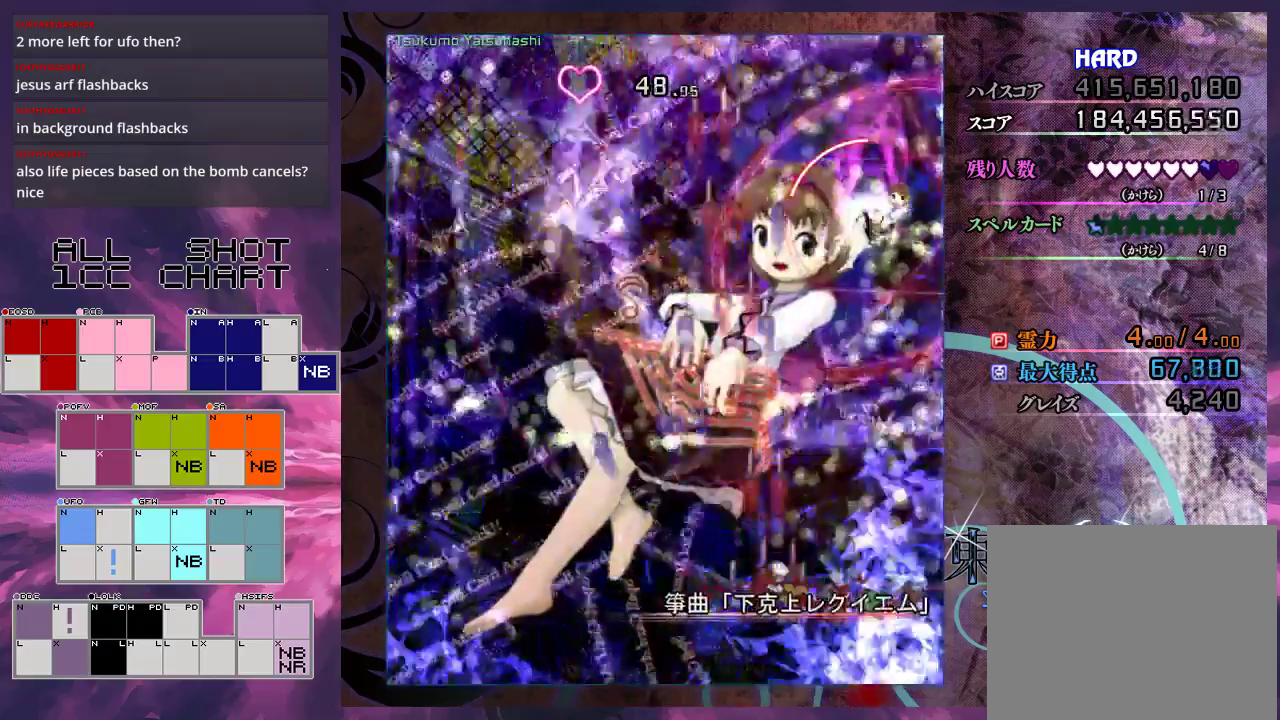
{"dt_ms": 500, "buttons": ["X"], "left_stick": "up-left", "events": [[100, "left_stick", "up"], [467, "left_stick", "up-left"]]}
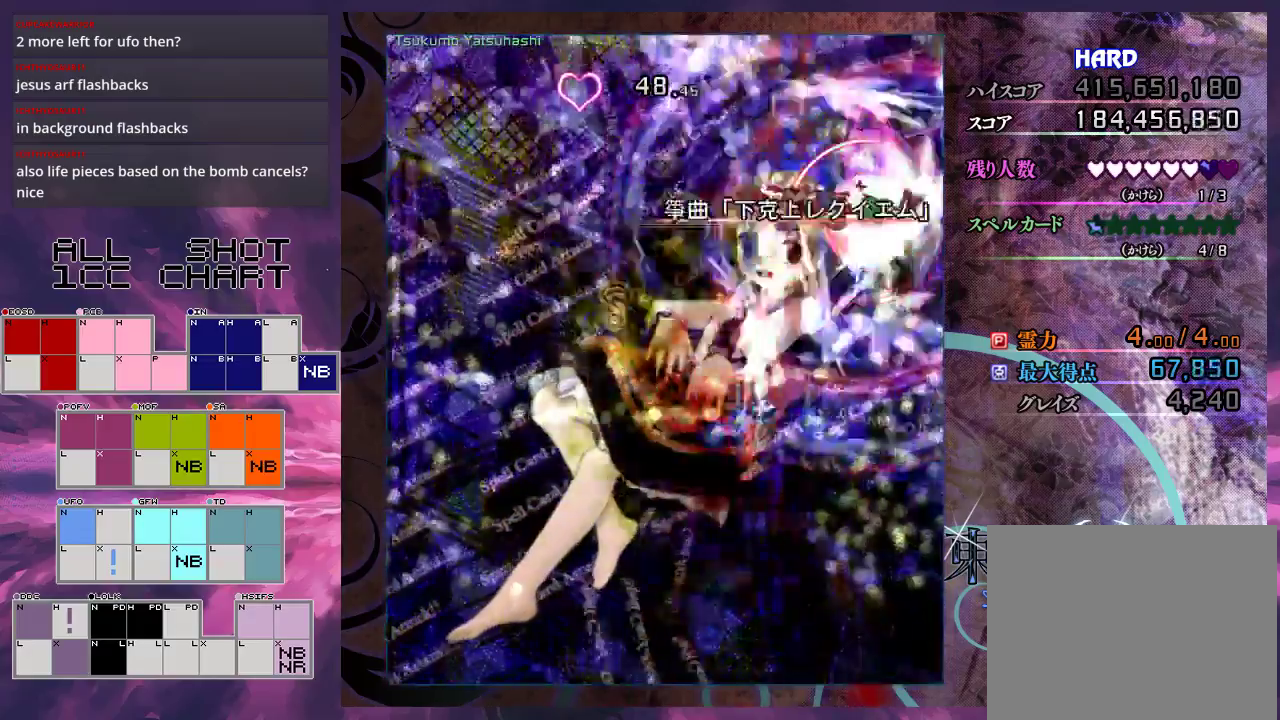
{"dt_ms": 500, "buttons": ["X"], "left_stick": "up", "events": [[333, "left_stick", "up"]]}
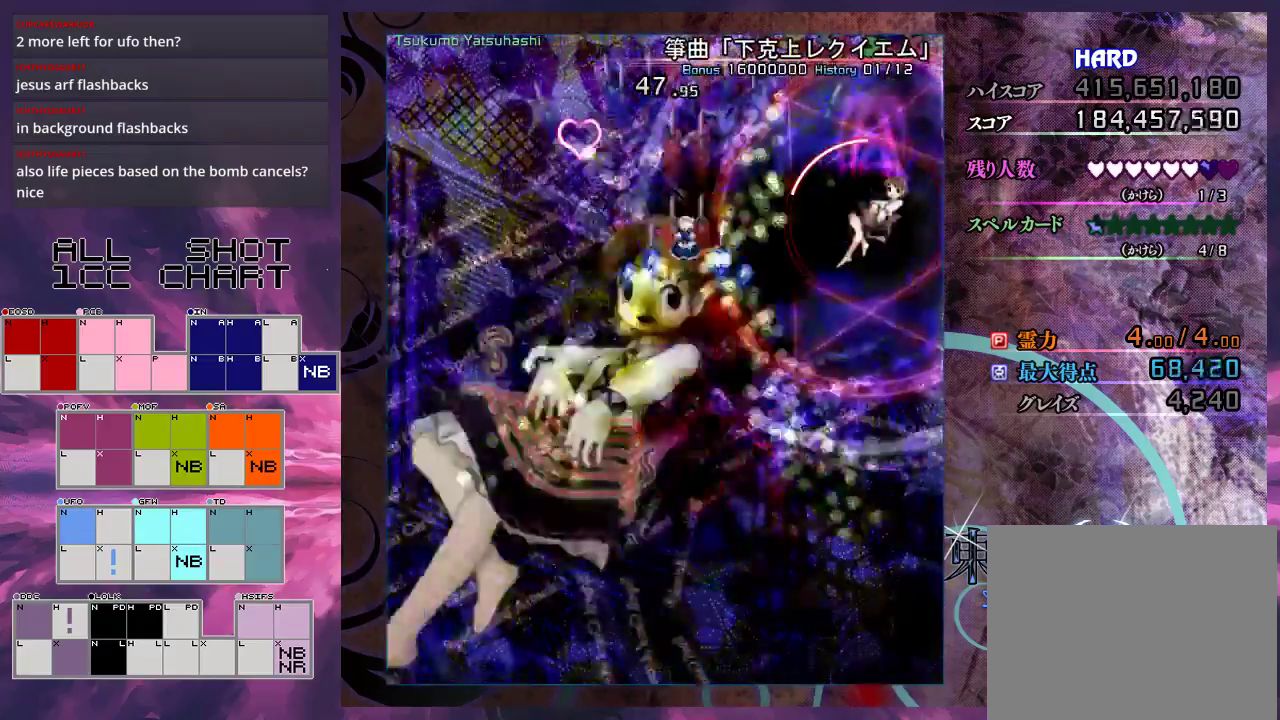
{"dt_ms": 500, "buttons": ["X"], "left_stick": "down-right", "events": [[33, "left_stick", "up-right"], [267, "left_stick", "down"], [433, "left_stick", "down-right"]]}
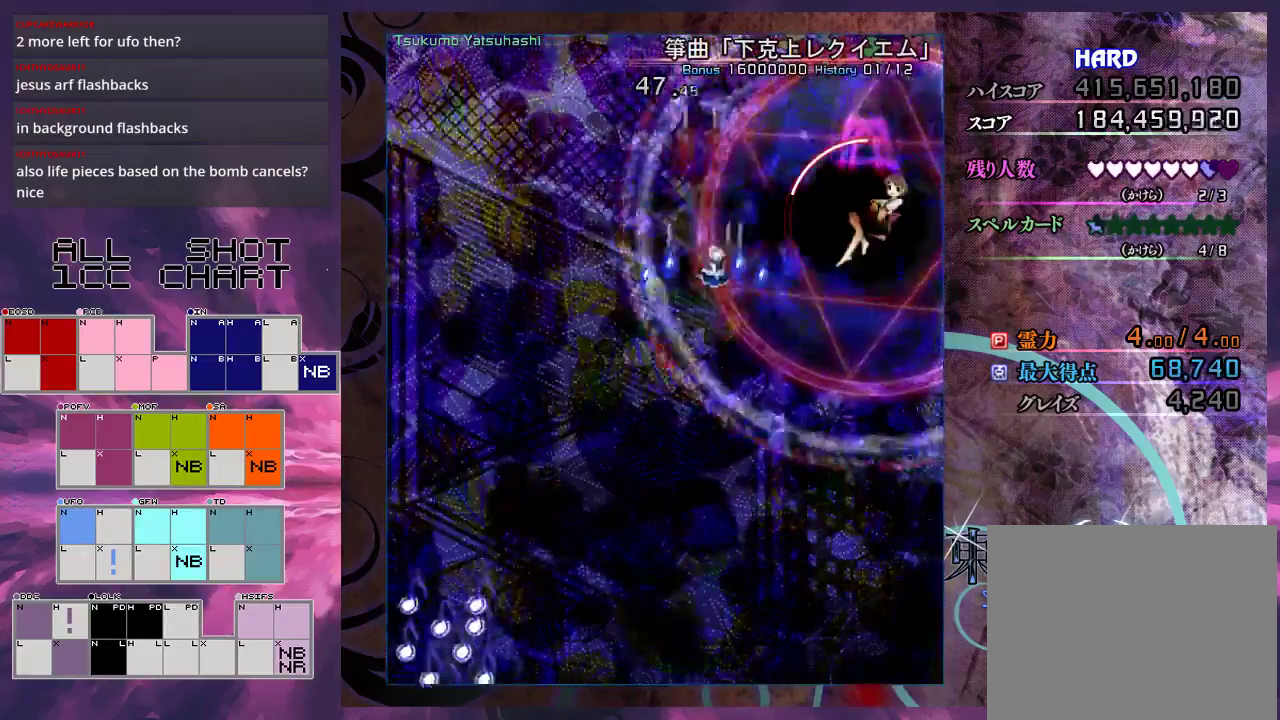
{"dt_ms": 600, "buttons": ["X", "L1"], "left_stick": "down-right", "events": [[467, "left_stick", "right"], [533, "left_stick", "down-right"], [567, "L1", "down"]]}